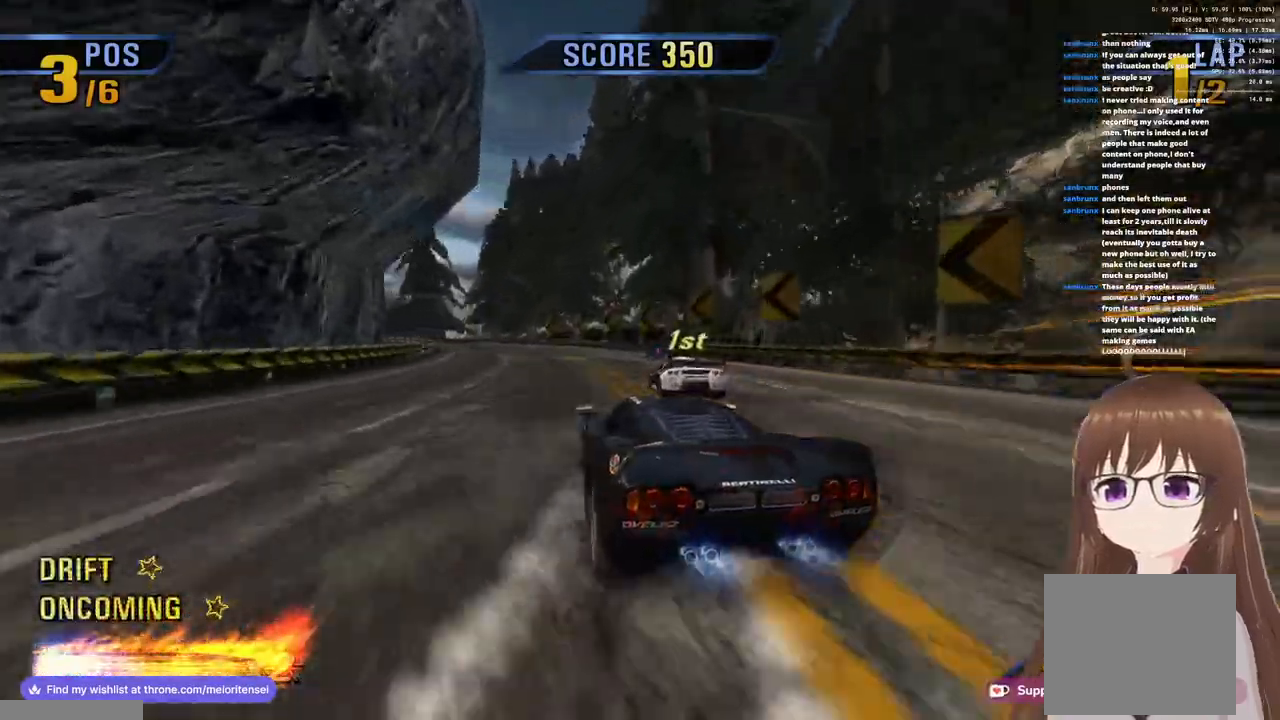
Gameplay with a controller (PlayStation layout); each line is a JSON object with the inputs held at the frame after it. "events" lists button and stick changes between this image and that frame as [ms after this image, input, new state], when the widget could be followed in between.
{"buttons": ["CROSS"], "left_stick": "up-right", "right_stick": "center", "events": [[333, "left_stick", "right"], [467, "left_stick", "up-right"]]}
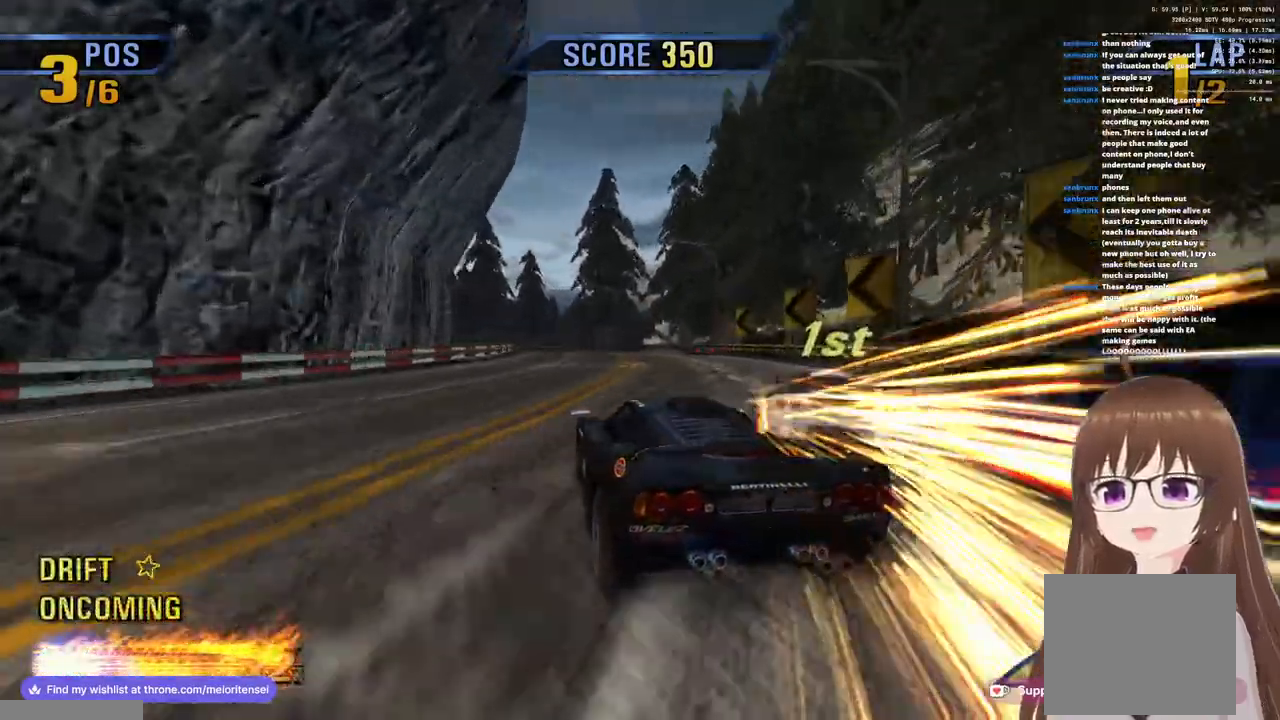
{"buttons": ["CROSS"], "left_stick": "right", "right_stick": "center", "events": [[83, "left_stick", "up"], [267, "left_stick", "right"]]}
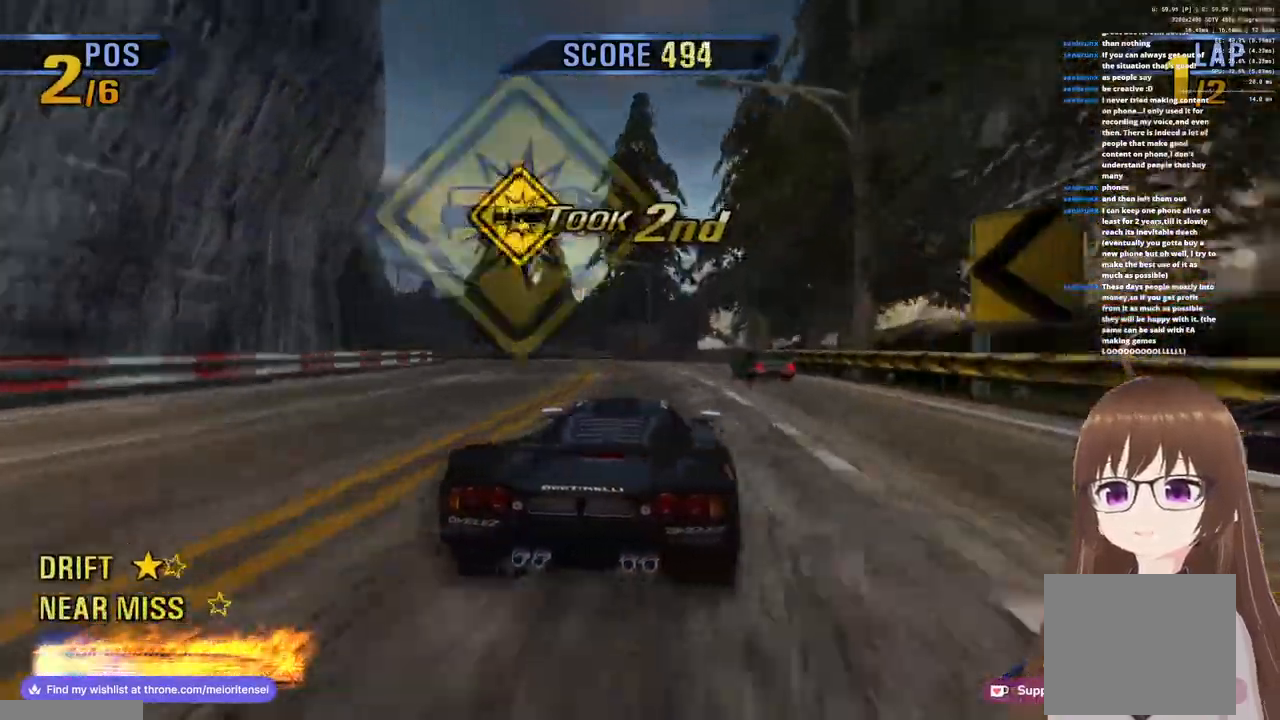
{"buttons": ["CROSS"], "left_stick": "right", "right_stick": "center", "events": [[17, "left_stick", "left"], [300, "left_stick", "right"]]}
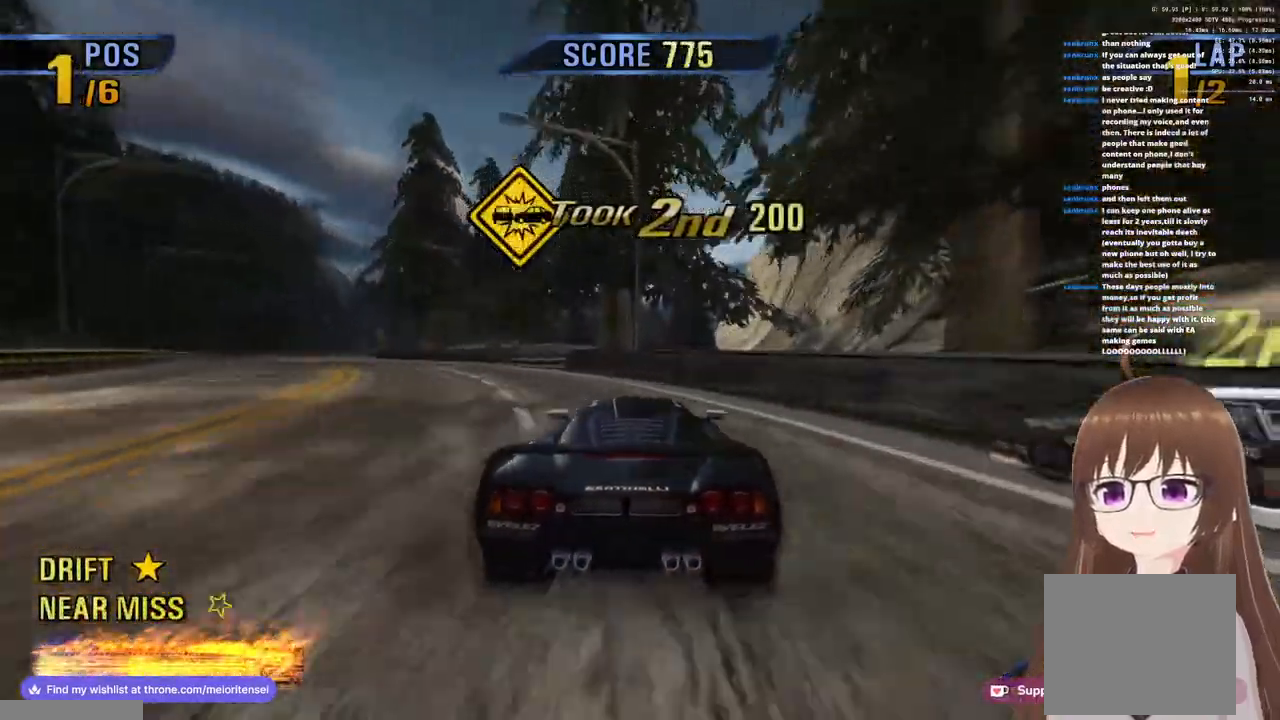
{"buttons": ["CROSS"], "left_stick": "right", "right_stick": "center", "events": []}
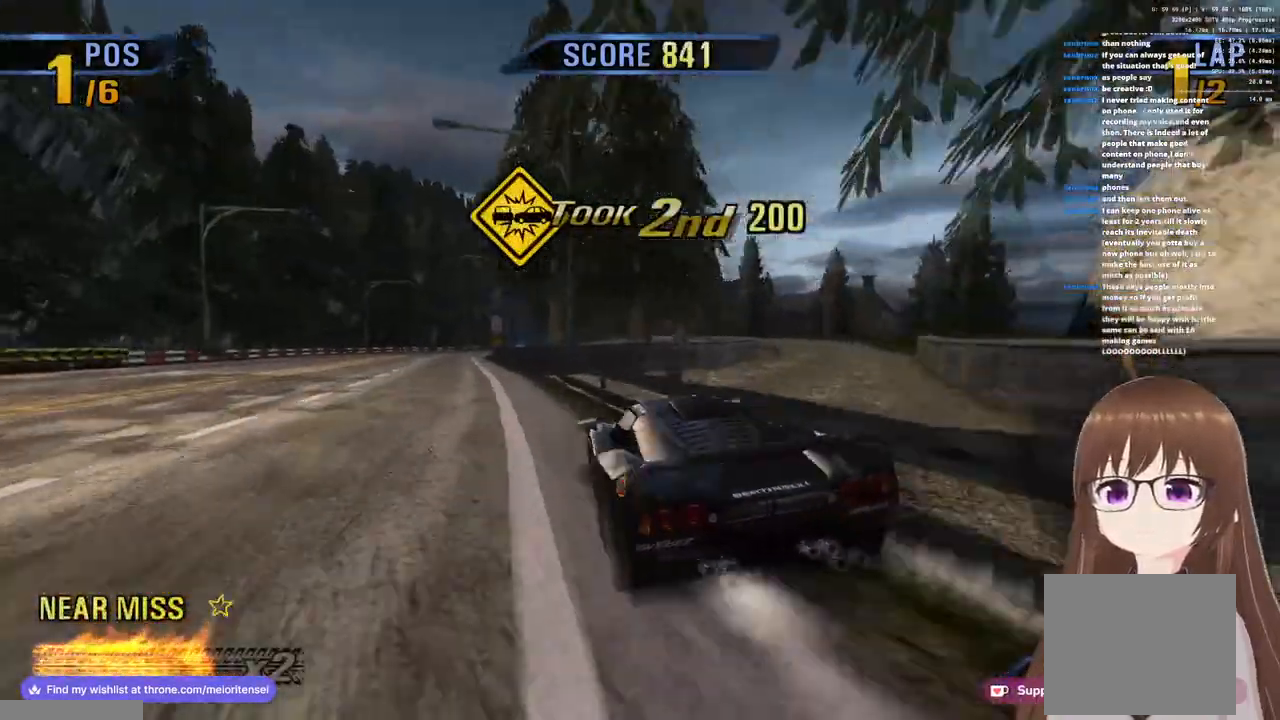
{"buttons": ["CROSS"], "left_stick": "center", "right_stick": "center", "events": [[200, "left_stick", "center"]]}
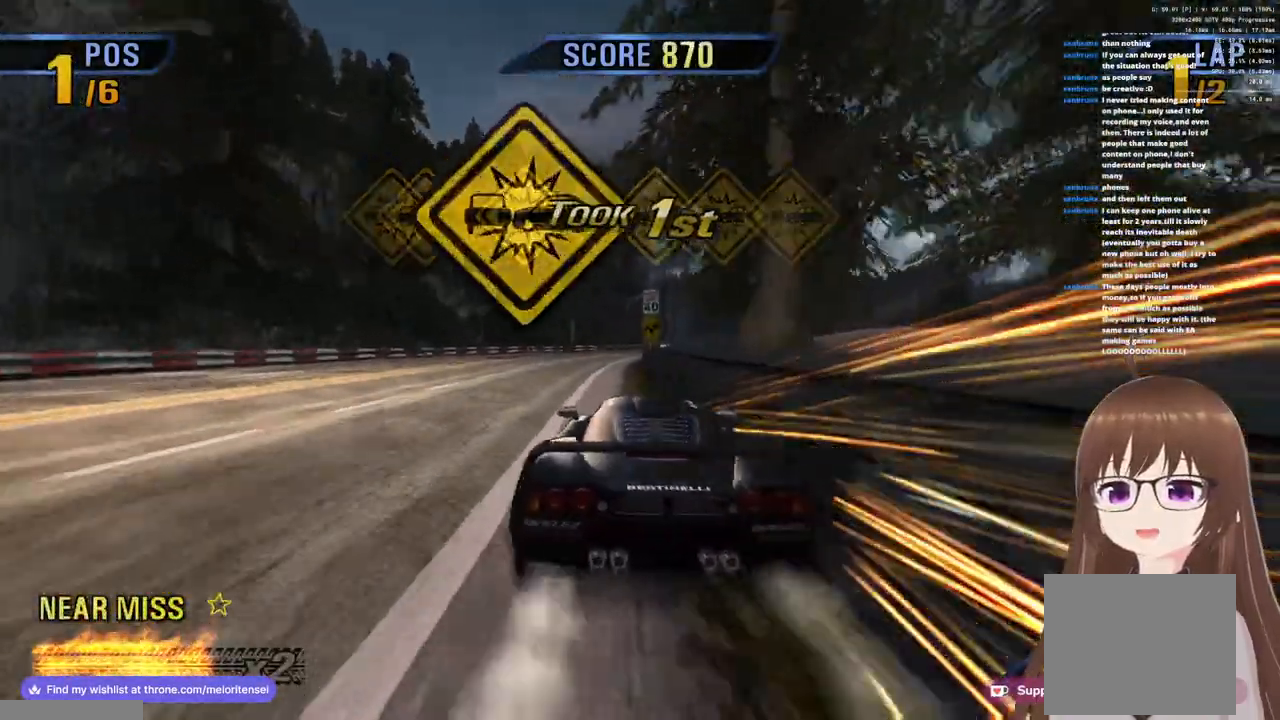
{"buttons": ["CROSS"], "left_stick": "right", "right_stick": "center", "events": [[33, "left_stick", "right"], [333, "SQUARE", "down"], [500, "SQUARE", "up"]]}
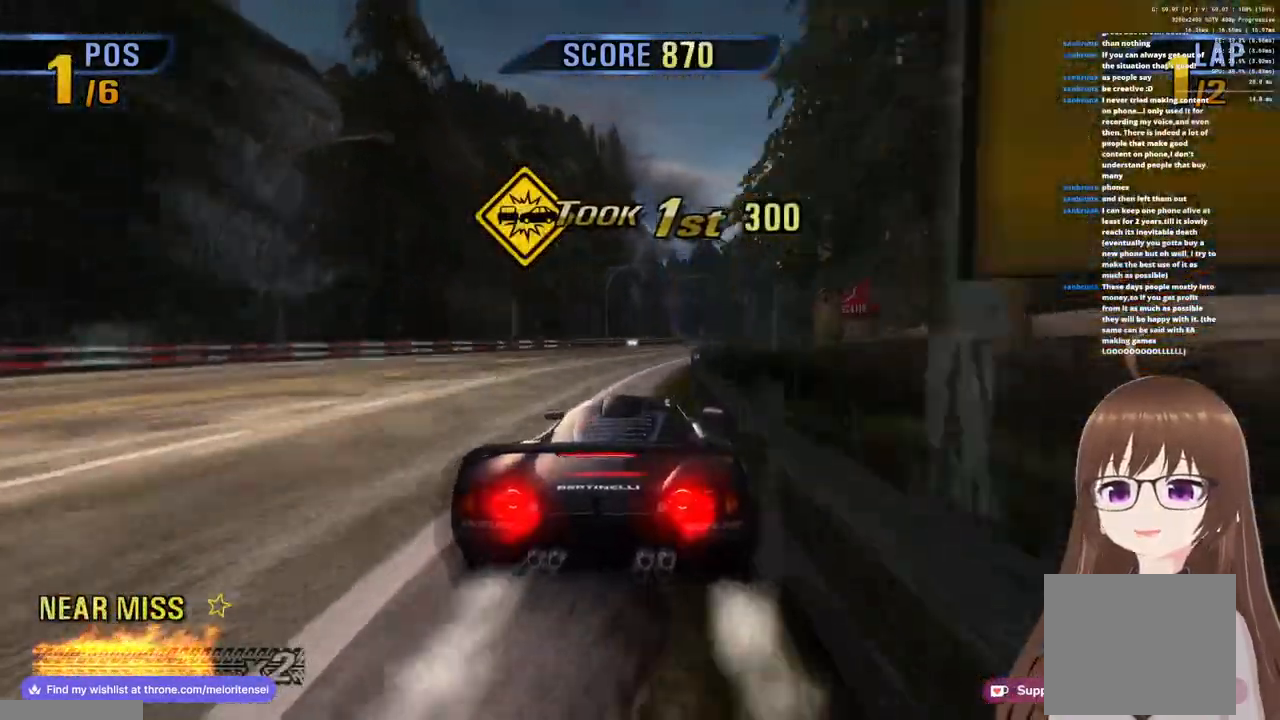
{"buttons": ["CROSS"], "left_stick": "center", "right_stick": "center", "events": [[317, "left_stick", "center"]]}
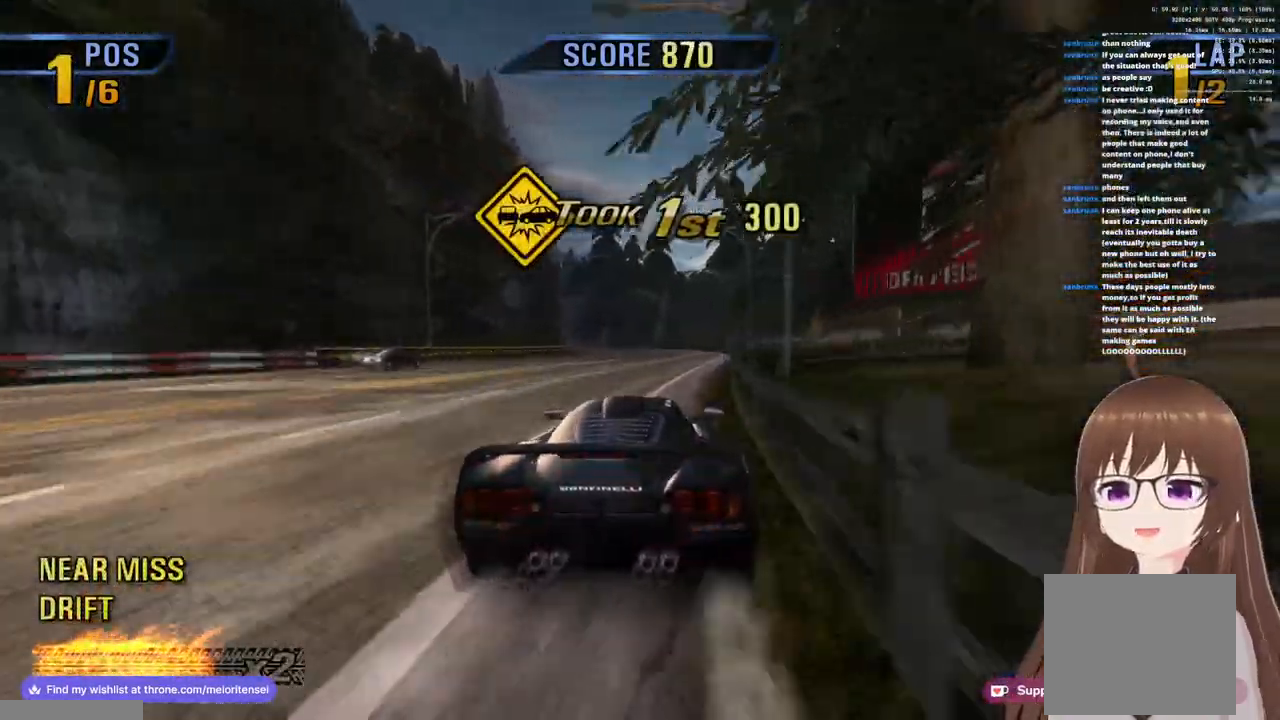
{"buttons": ["CROSS"], "left_stick": "right", "right_stick": "center", "events": [[100, "left_stick", "right"], [250, "SQUARE", "down"], [383, "SQUARE", "up"]]}
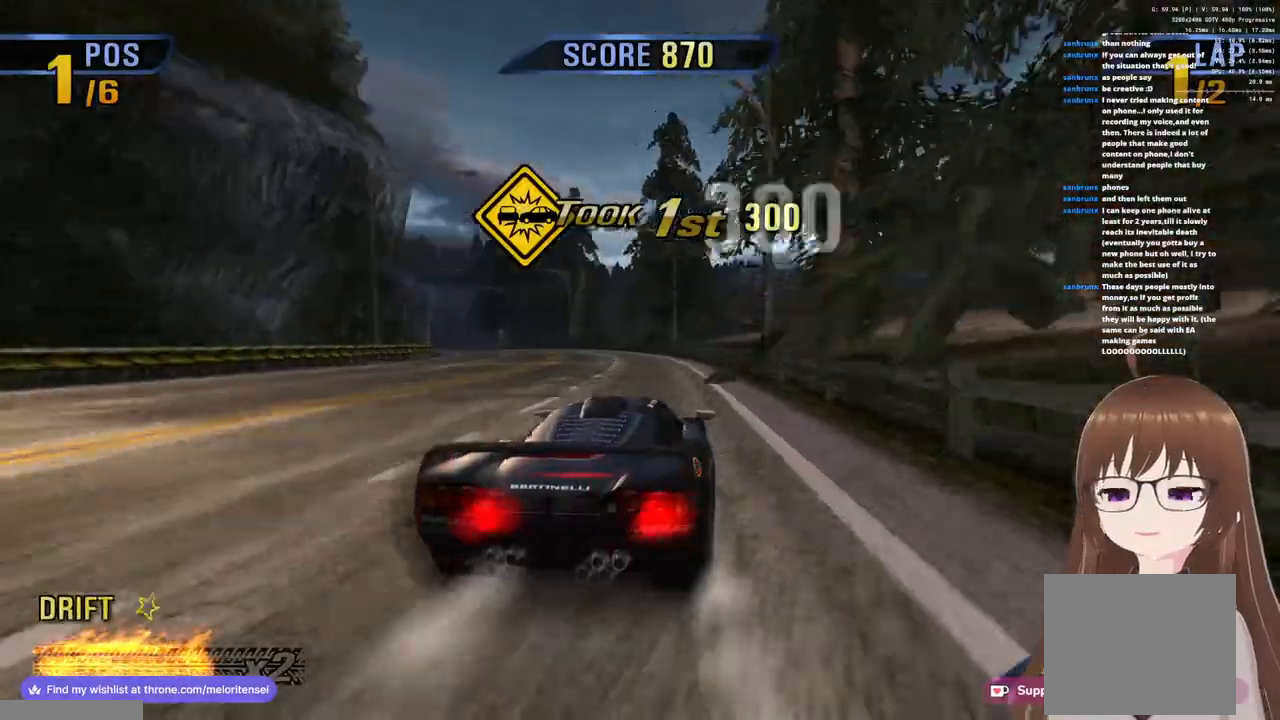
{"buttons": ["CROSS"], "left_stick": "left", "right_stick": "center", "events": [[167, "left_stick", "left"]]}
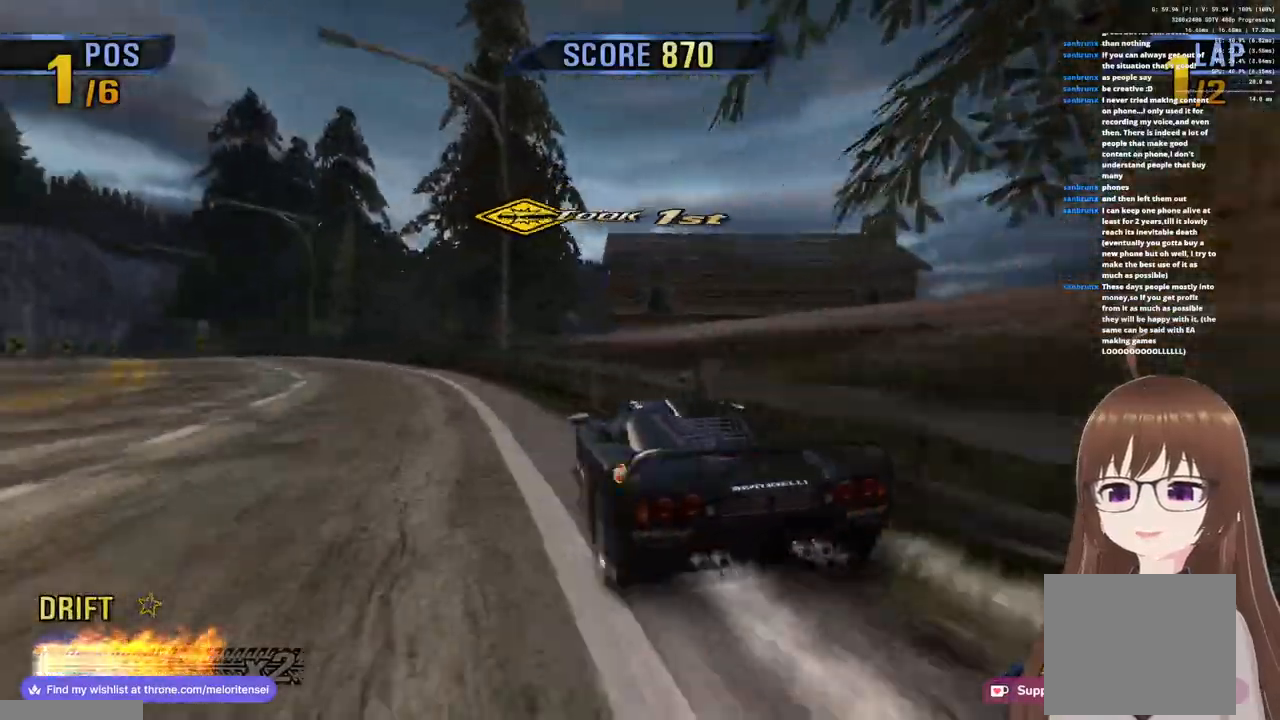
{"buttons": ["CROSS"], "left_stick": "center", "right_stick": "center", "events": [[250, "left_stick", "center"]]}
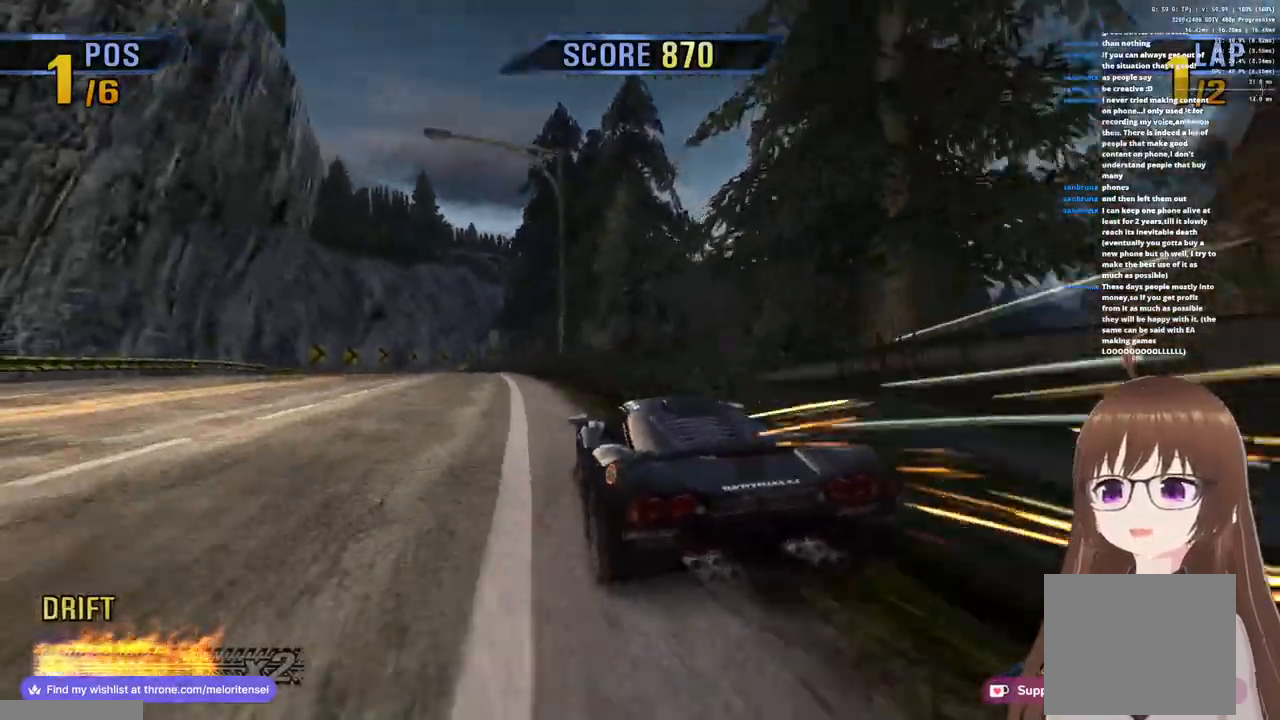
{"buttons": ["CROSS"], "left_stick": "center", "right_stick": "center", "events": [[200, "left_stick", "left"], [450, "left_stick", "center"]]}
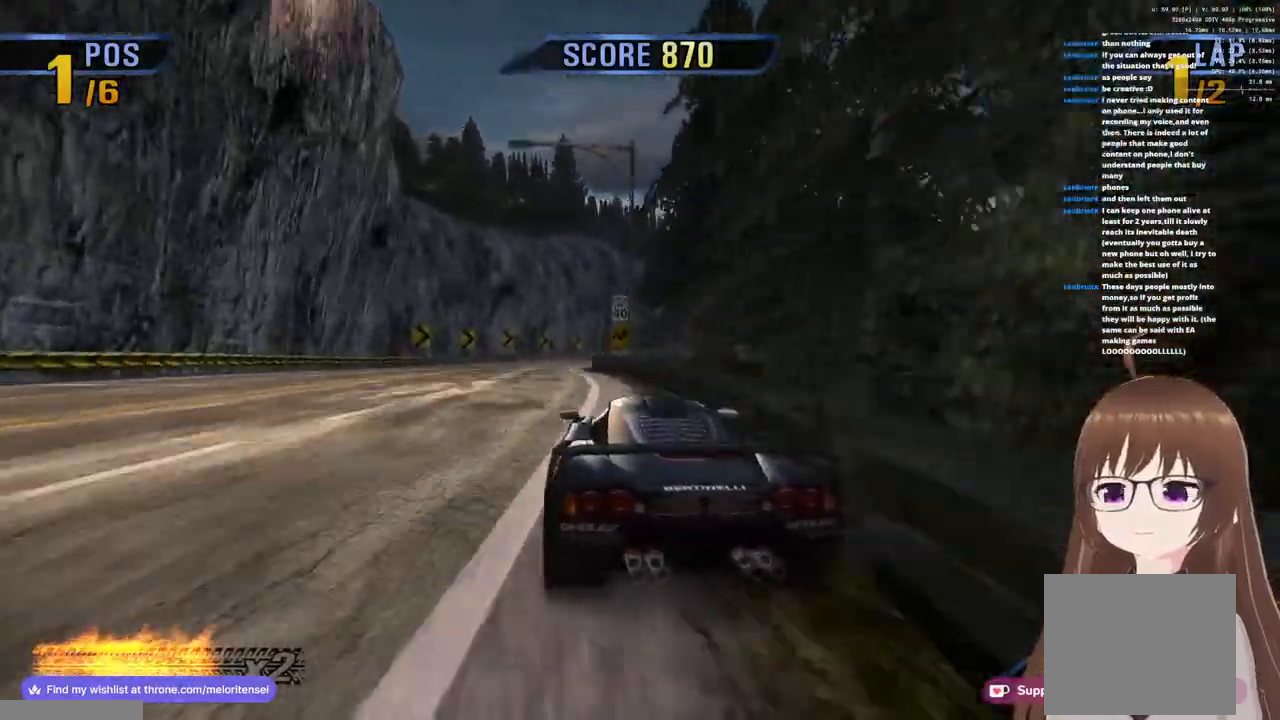
{"buttons": ["CROSS"], "left_stick": "right", "right_stick": "center", "events": [[483, "left_stick", "right"]]}
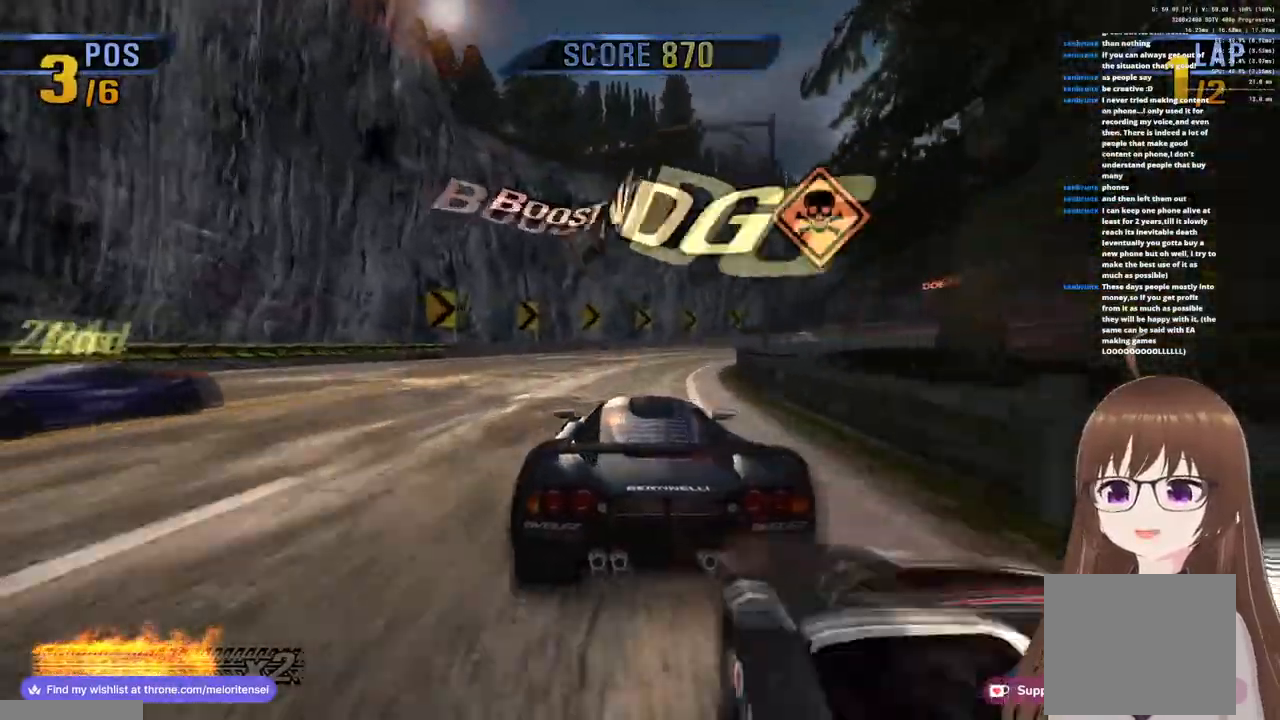
{"buttons": ["CROSS"], "left_stick": "right", "right_stick": "center", "events": [[67, "CROSS", "up"], [167, "SQUARE", "down"], [317, "SQUARE", "up"], [467, "CROSS", "down"]]}
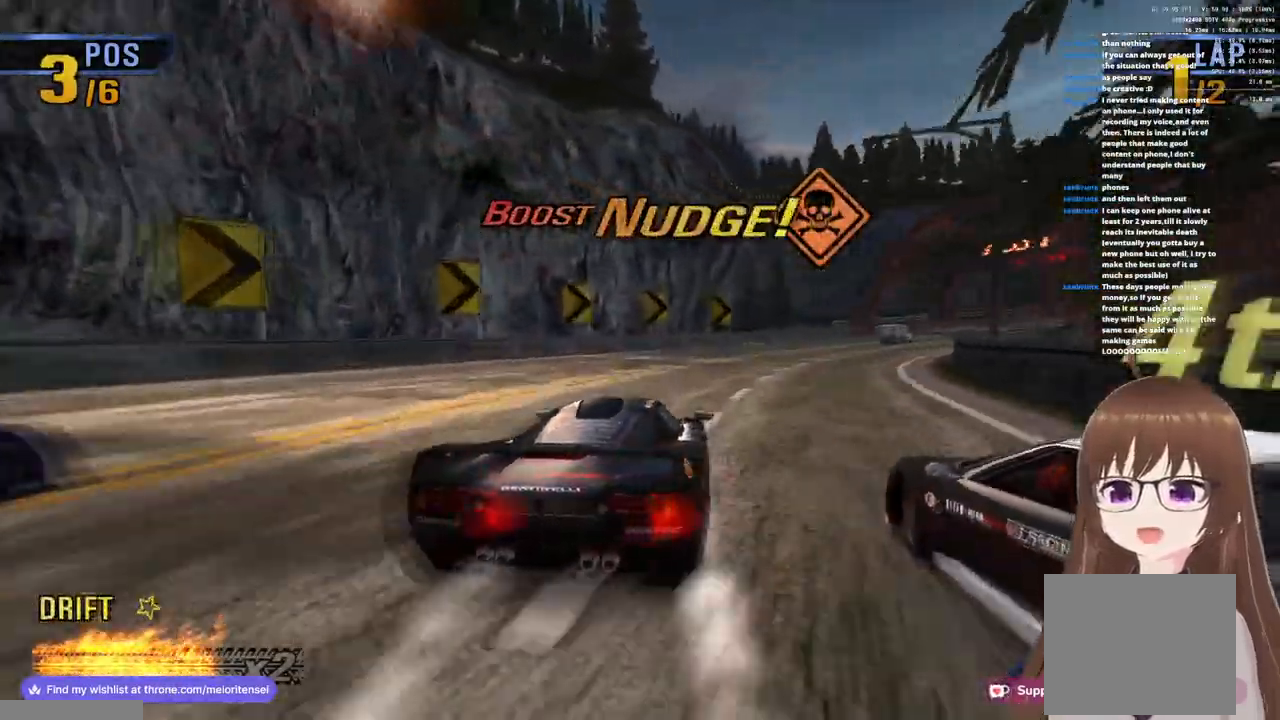
{"buttons": ["CROSS"], "left_stick": "right", "right_stick": "center", "events": []}
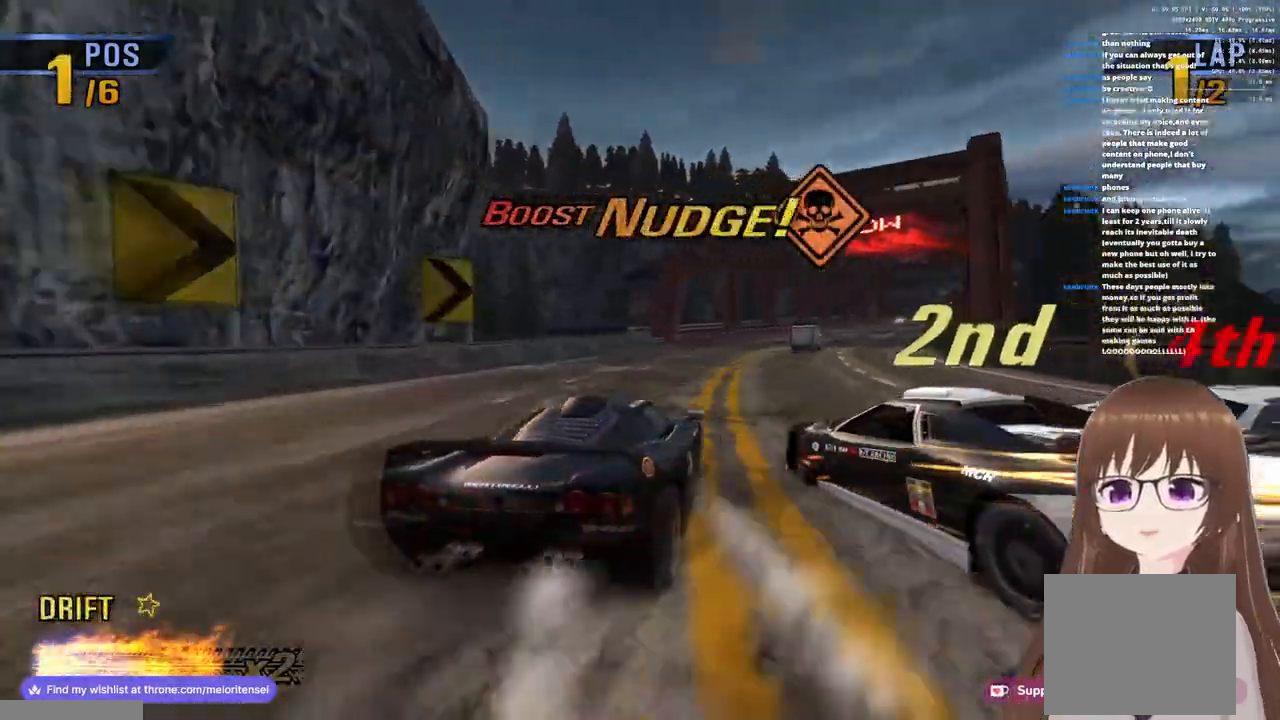
{"buttons": ["CROSS"], "left_stick": "center", "right_stick": "center", "events": [[133, "left_stick", "left"], [317, "left_stick", "center"]]}
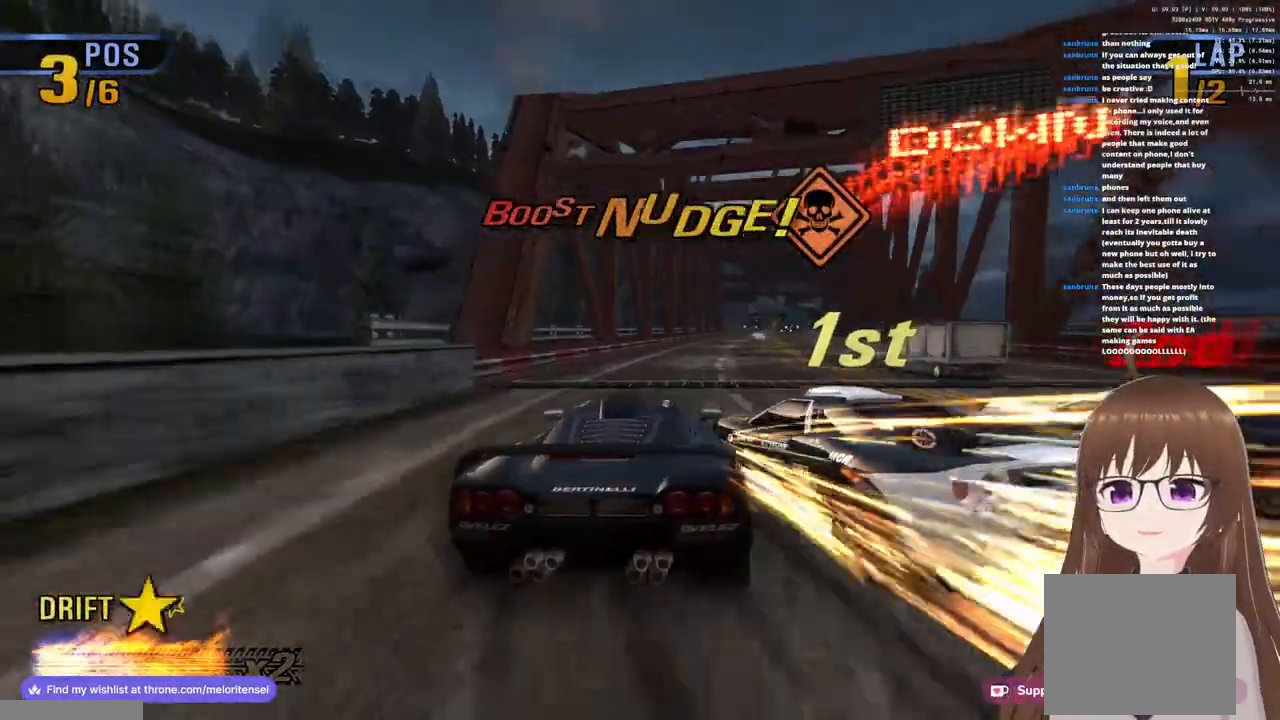
{"buttons": ["CROSS"], "left_stick": "center", "right_stick": "center", "events": []}
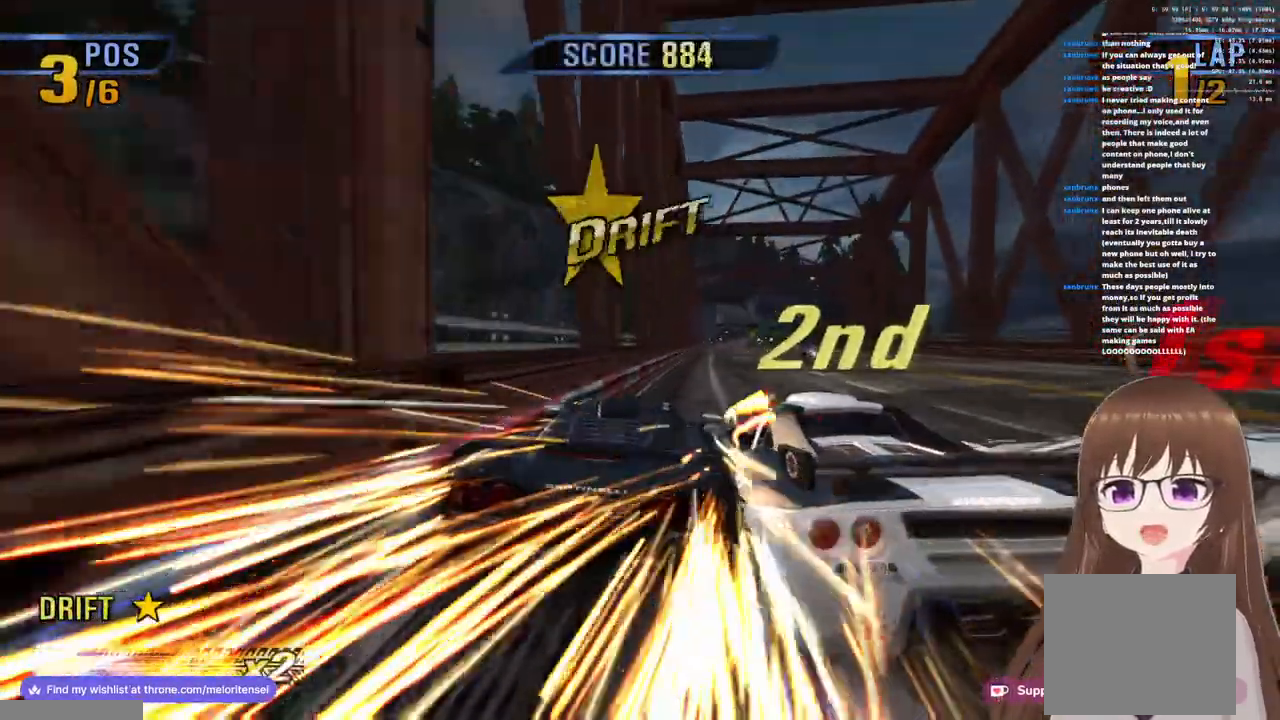
{"buttons": ["CROSS"], "left_stick": "right", "right_stick": "center", "events": [[83, "left_stick", "right"]]}
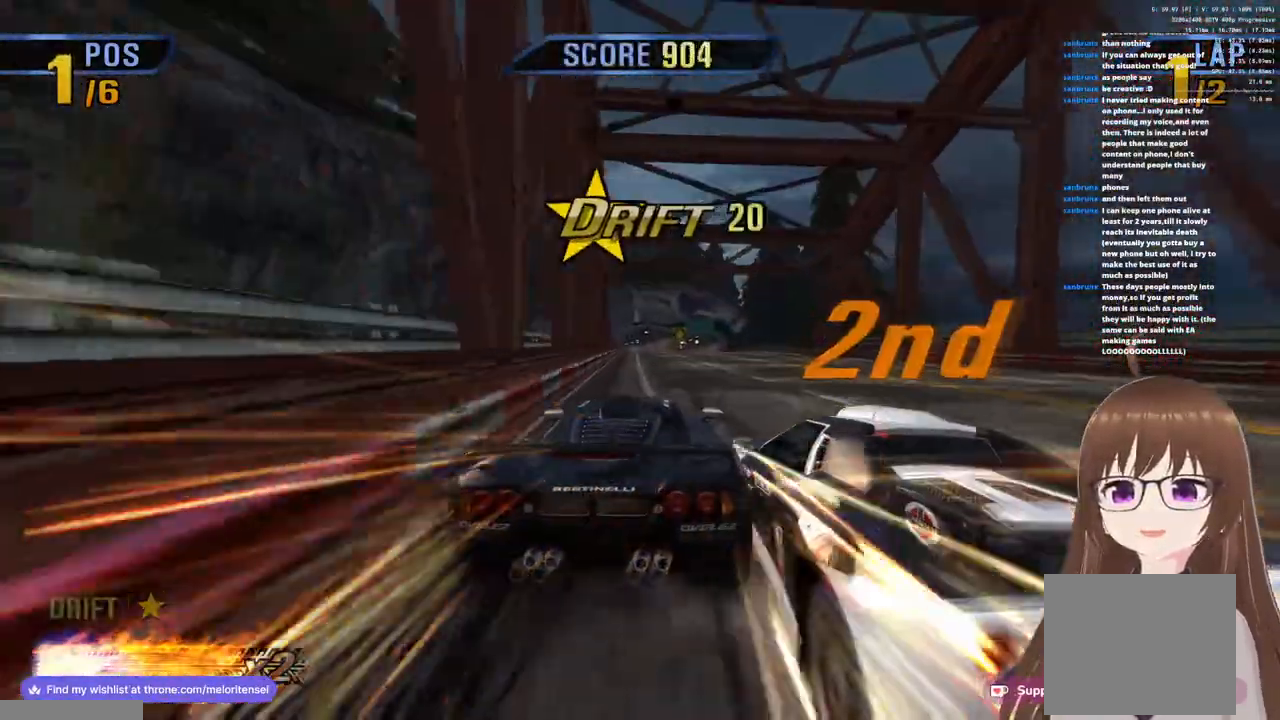
{"buttons": ["CROSS"], "left_stick": "center", "right_stick": "center", "events": [[33, "left_stick", "center"]]}
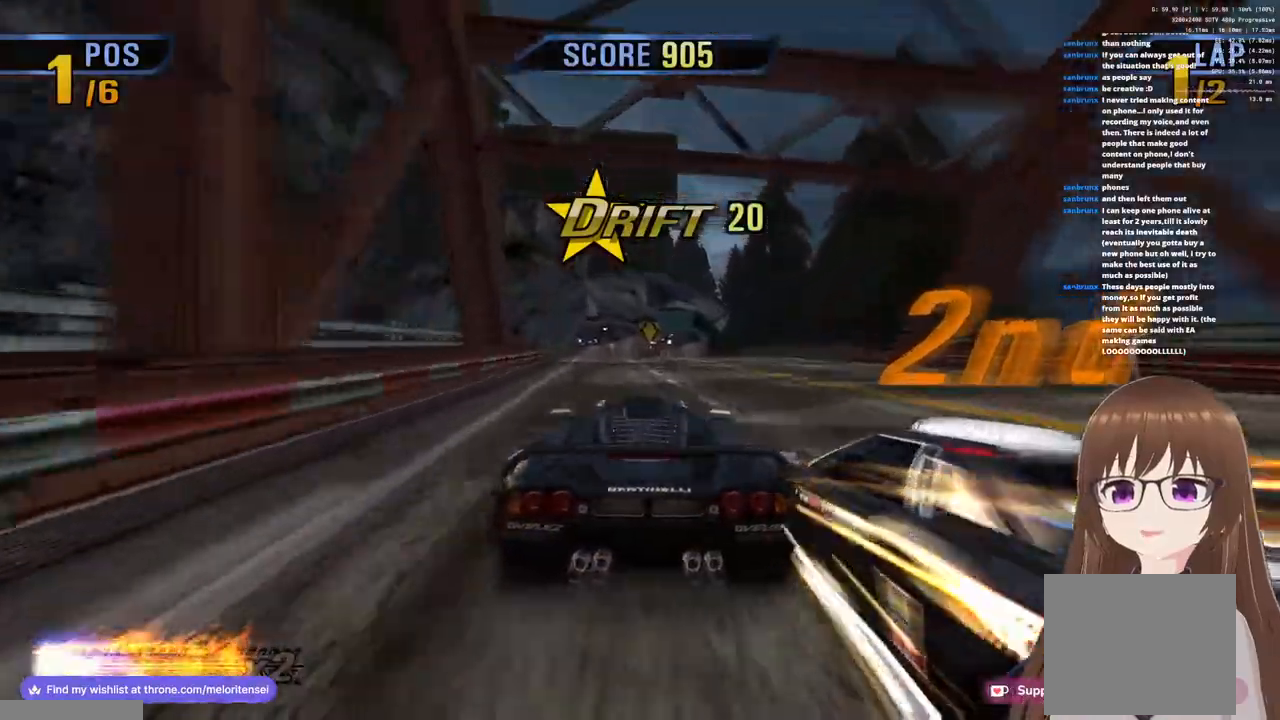
{"buttons": ["CROSS"], "left_stick": "right", "right_stick": "center", "events": [[333, "left_stick", "right"]]}
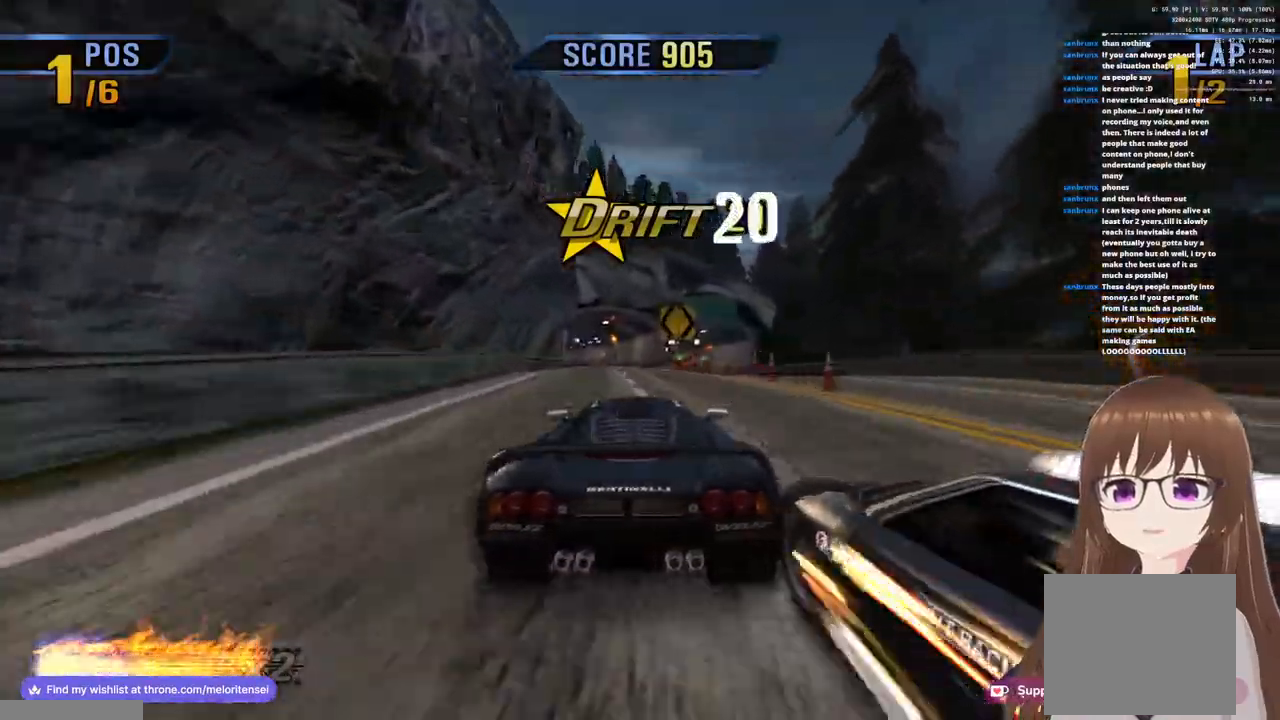
{"buttons": ["CROSS"], "left_stick": "center", "right_stick": "center", "events": [[33, "left_stick", "left"], [133, "left_stick", "center"]]}
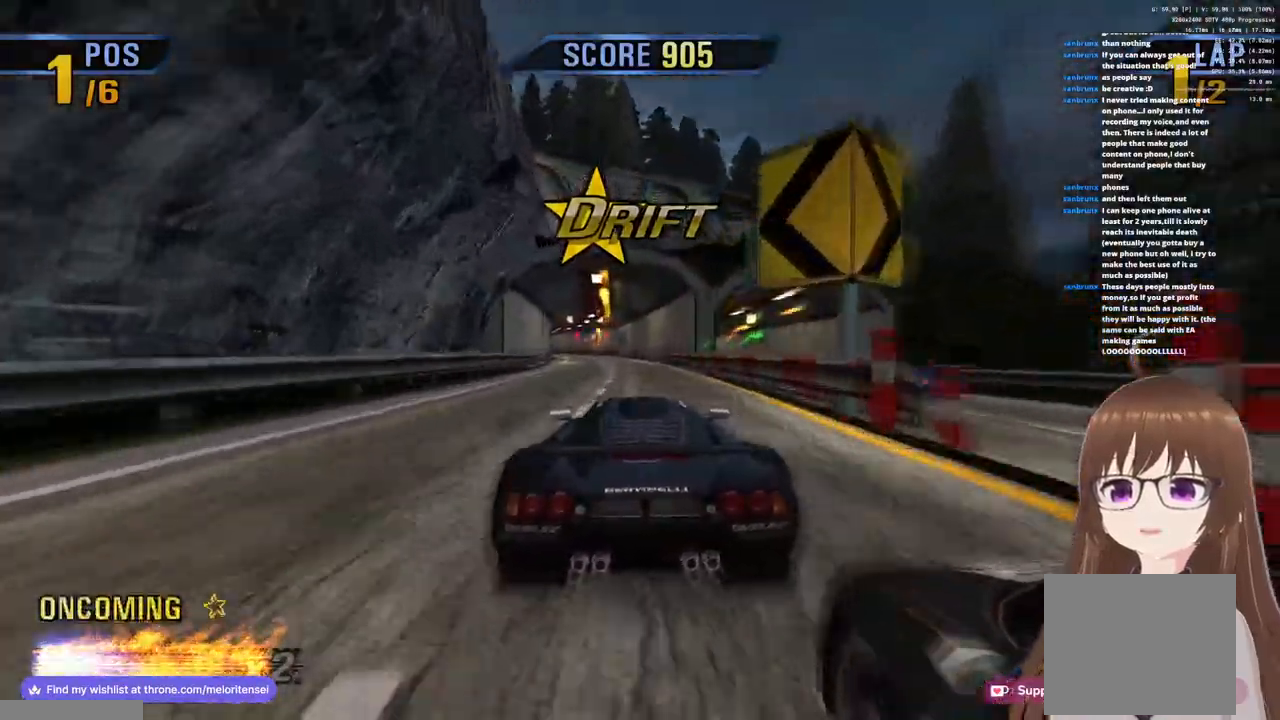
{"buttons": ["CROSS"], "left_stick": "center", "right_stick": "center", "events": []}
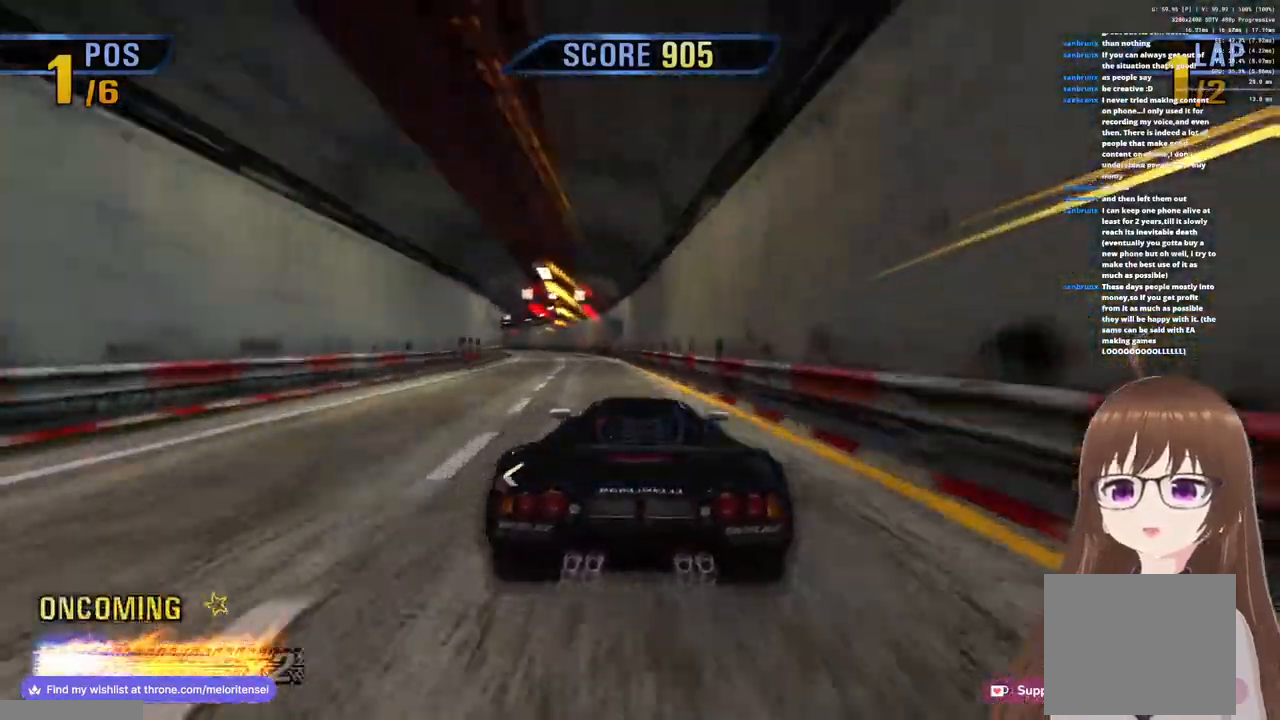
{"buttons": ["CROSS"], "left_stick": "left", "right_stick": "center", "events": [[167, "left_stick", "left"]]}
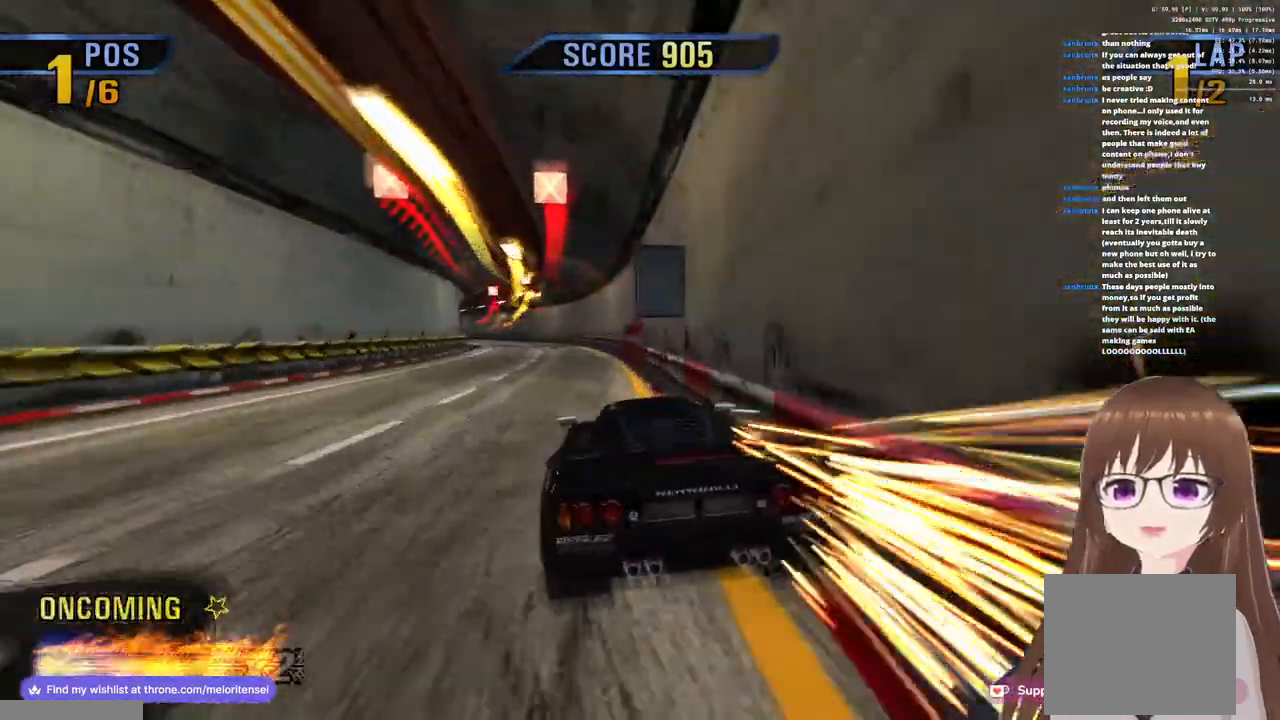
{"buttons": ["CROSS"], "left_stick": "center", "right_stick": "center", "events": [[167, "left_stick", "center"]]}
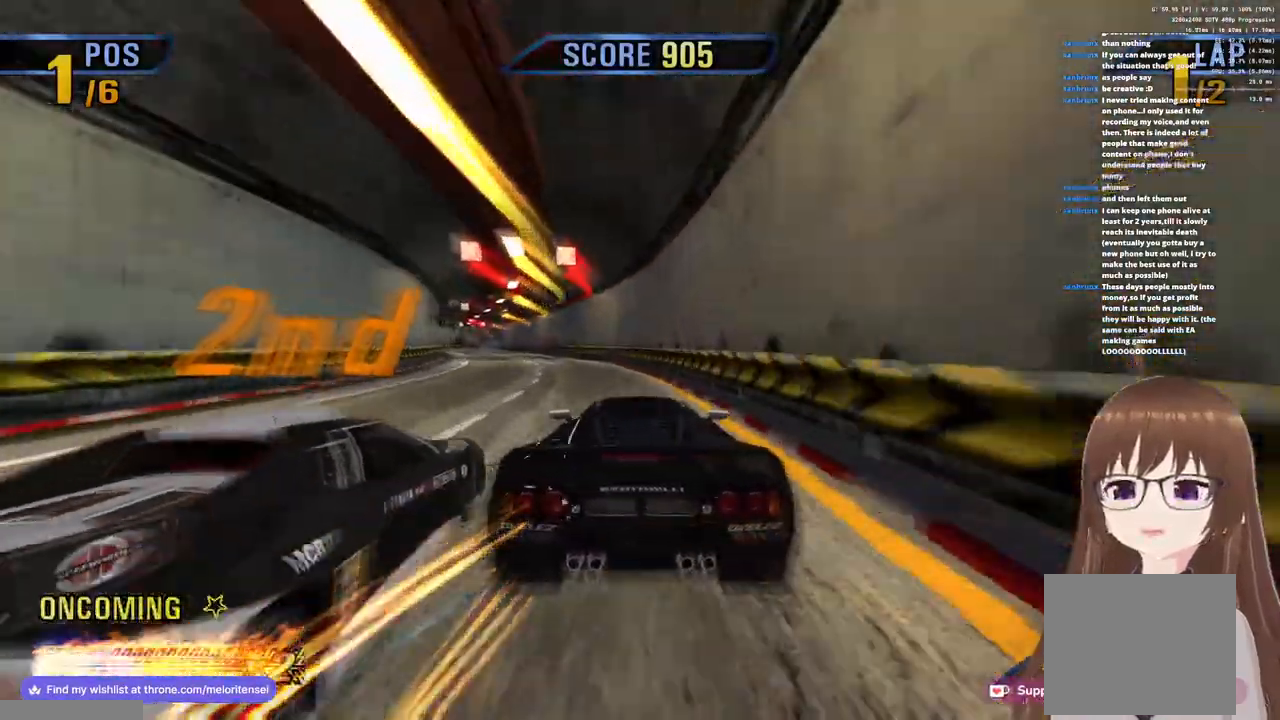
{"buttons": ["CROSS"], "left_stick": "left", "right_stick": "center", "events": [[67, "left_stick", "left"]]}
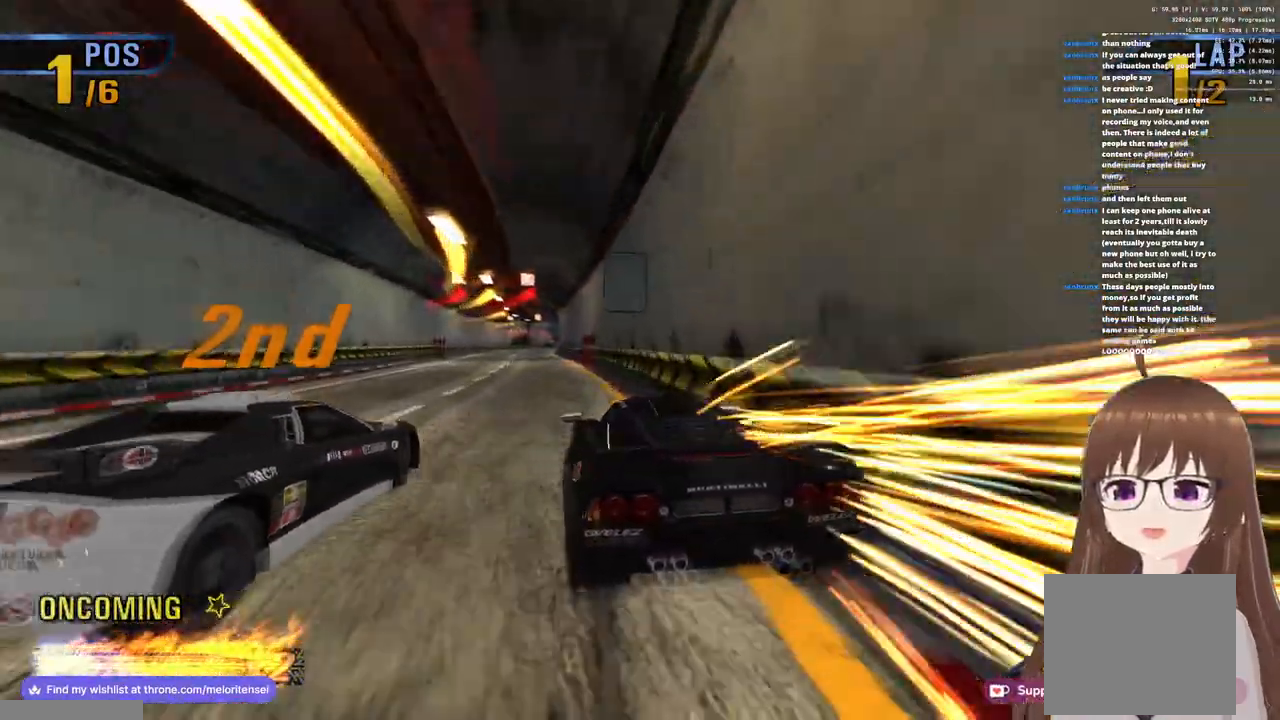
{"buttons": ["CROSS"], "left_stick": "left", "right_stick": "center", "events": []}